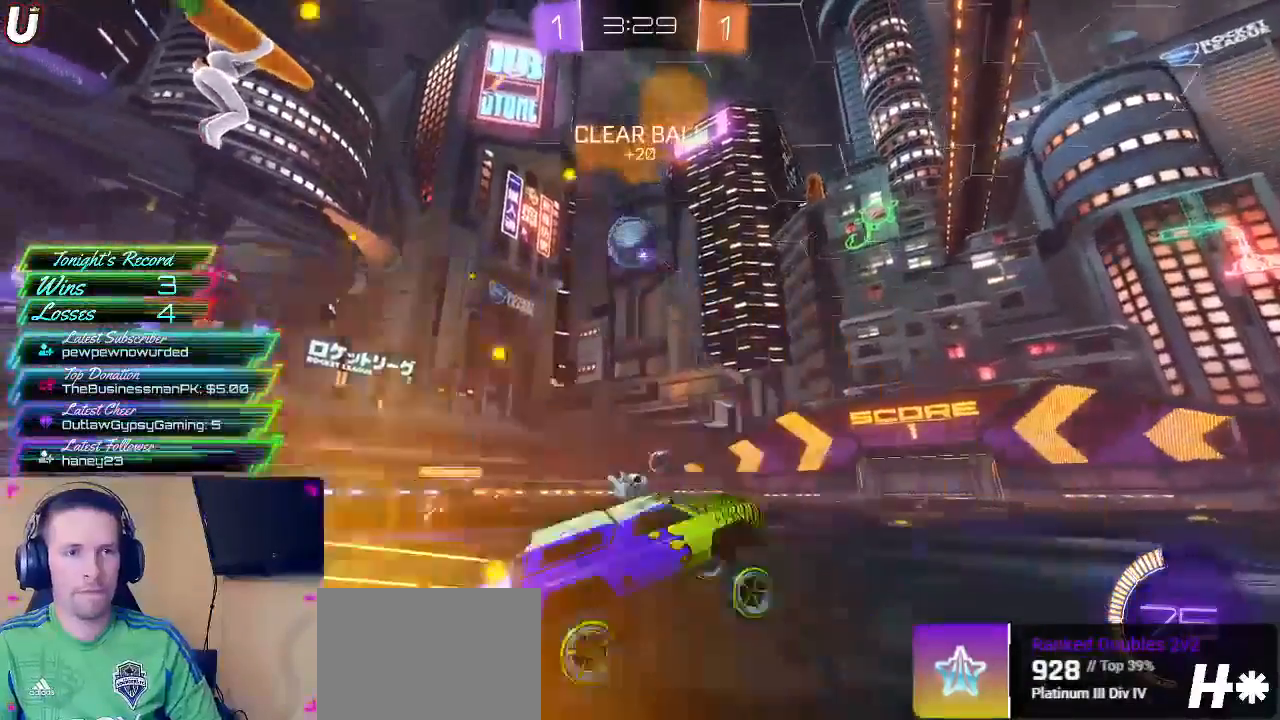
Gameplay with a controller (PlayStation layout); each line is a JSON object with the inputs held at the frame after it. "events" lists button and stick changes between this image and that frame as [ms after this image, input, new state], when the widget could be followed in between. Not read: L1 R1.
{"buttons": ["CIRCLE", "R2"], "left_stick": "left", "right_stick": "center", "events": [[400, "left_stick", "center"], [483, "left_stick", "left"]]}
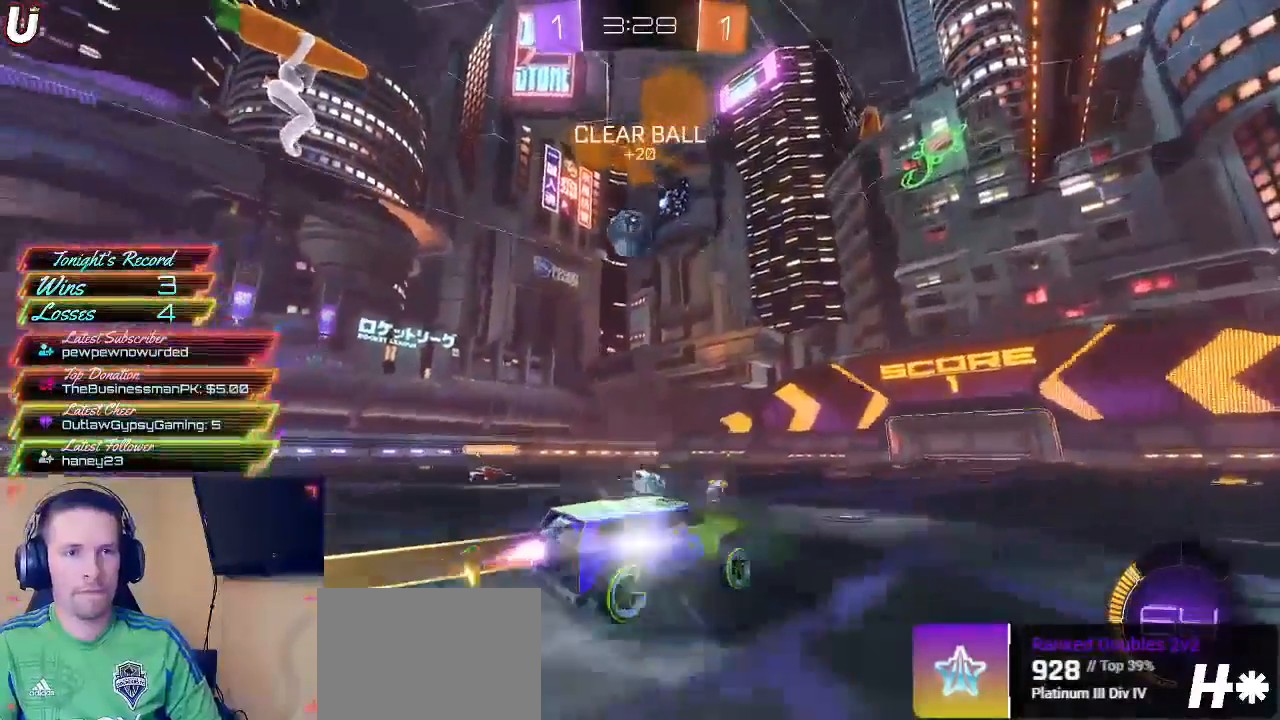
{"buttons": ["CIRCLE", "R2"], "left_stick": "center", "right_stick": "center", "events": [[233, "CROSS", "down"], [267, "left_stick", "down"], [450, "left_stick", "center"], [467, "CROSS", "up"]]}
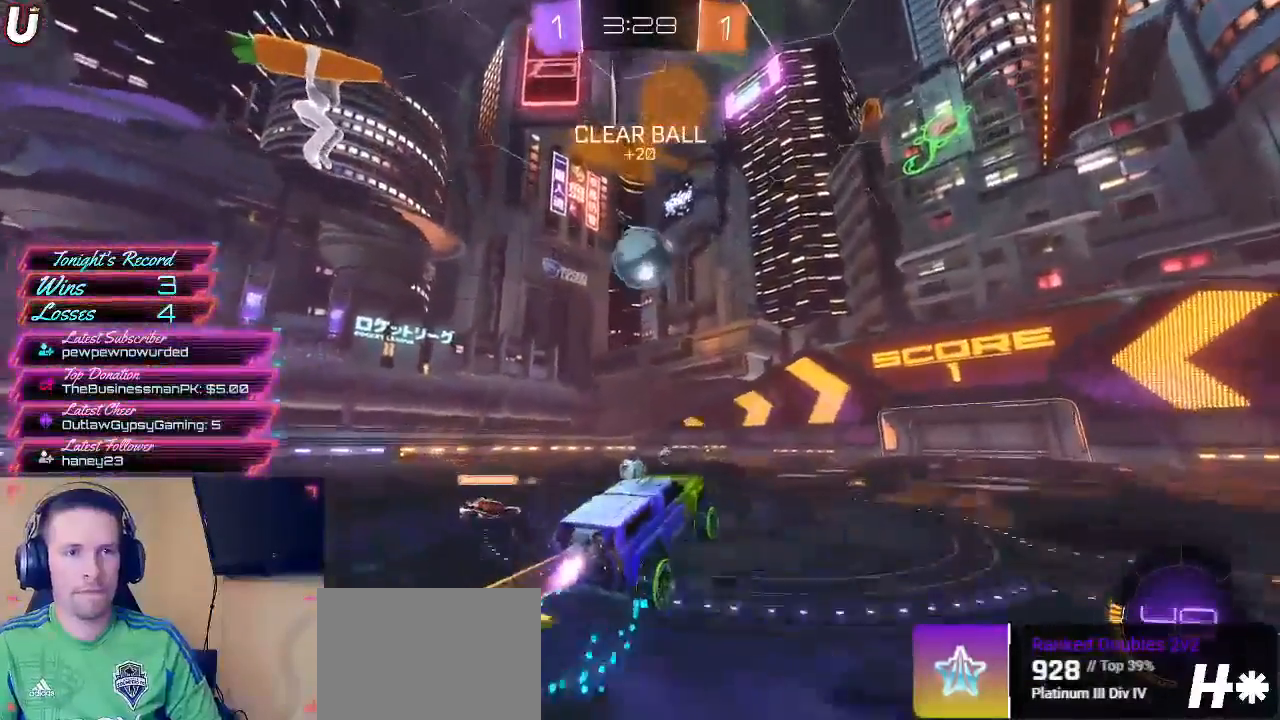
{"buttons": ["CROSS", "CIRCLE", "R2"], "left_stick": "up", "right_stick": "center", "events": [[417, "left_stick", "up"], [483, "CROSS", "down"]]}
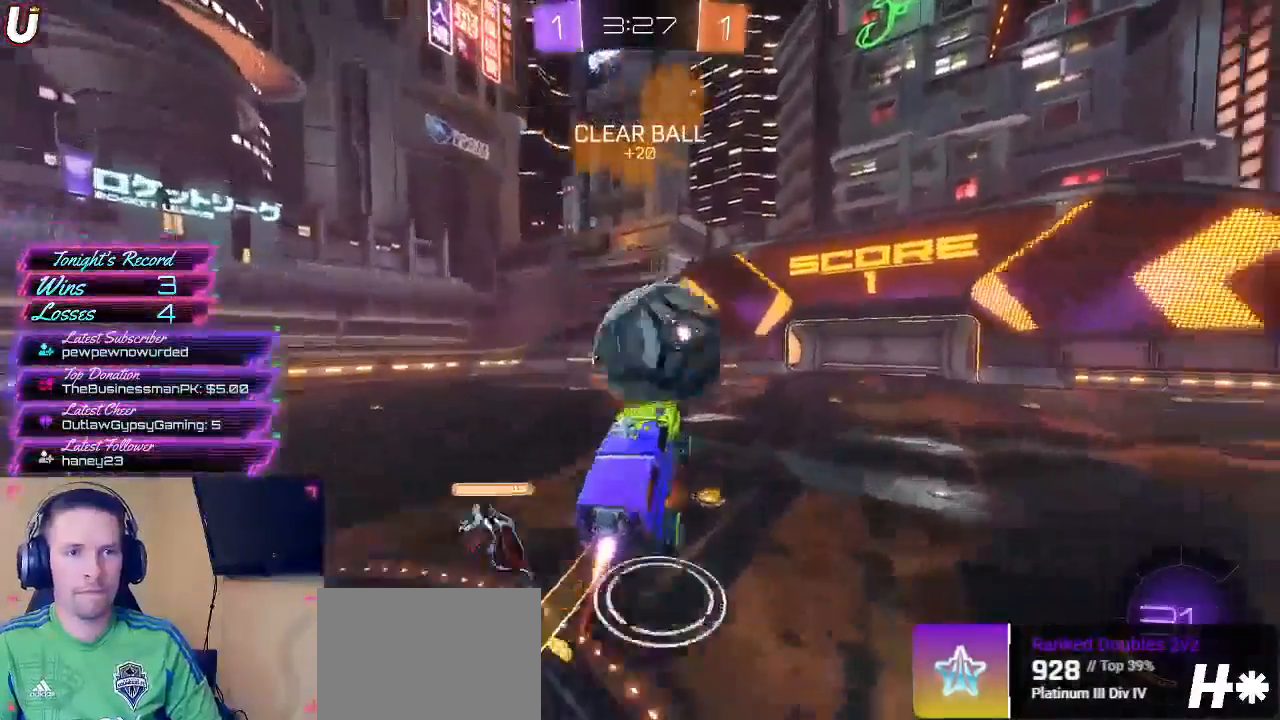
{"buttons": ["R2"], "left_stick": "up", "right_stick": "center", "events": [[17, "L3", "down"], [333, "CROSS", "up"], [333, "L3", "up"], [400, "CIRCLE", "up"]]}
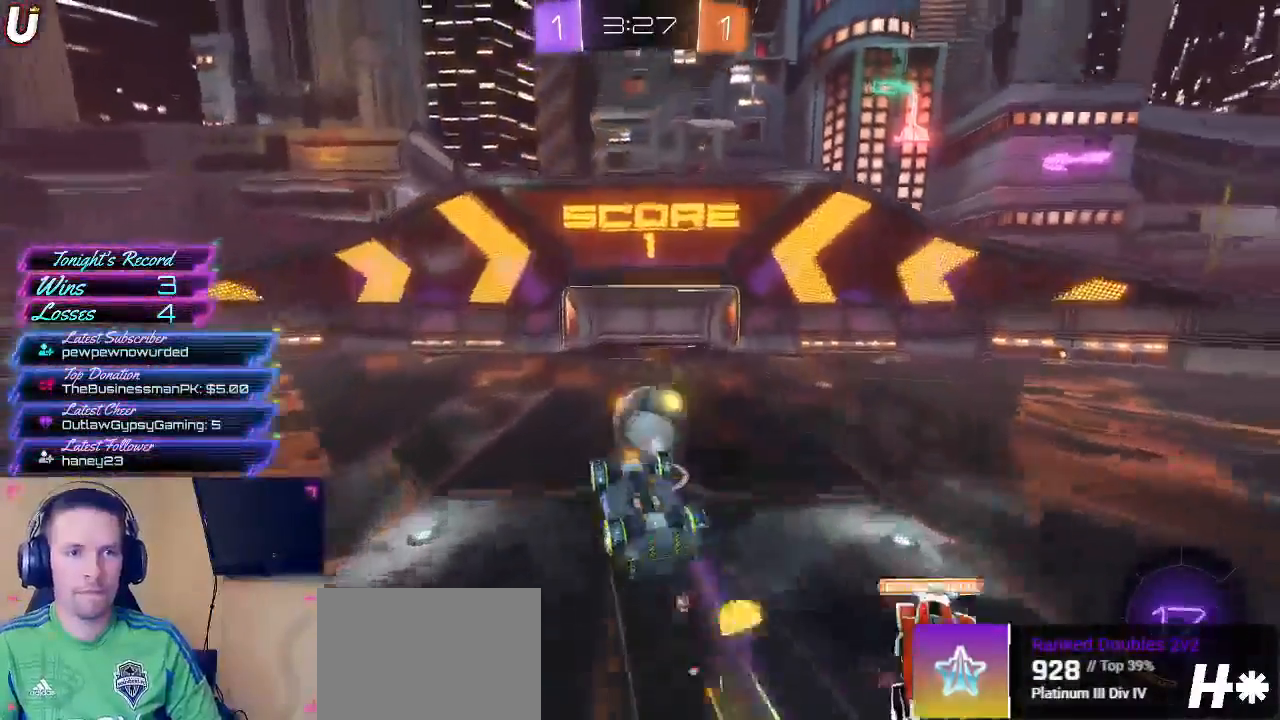
{"buttons": ["DPAD_LEFT"], "left_stick": "center", "right_stick": "center", "events": [[133, "R2", "up"], [200, "left_stick", "center"], [500, "DPAD_LEFT", "down"]]}
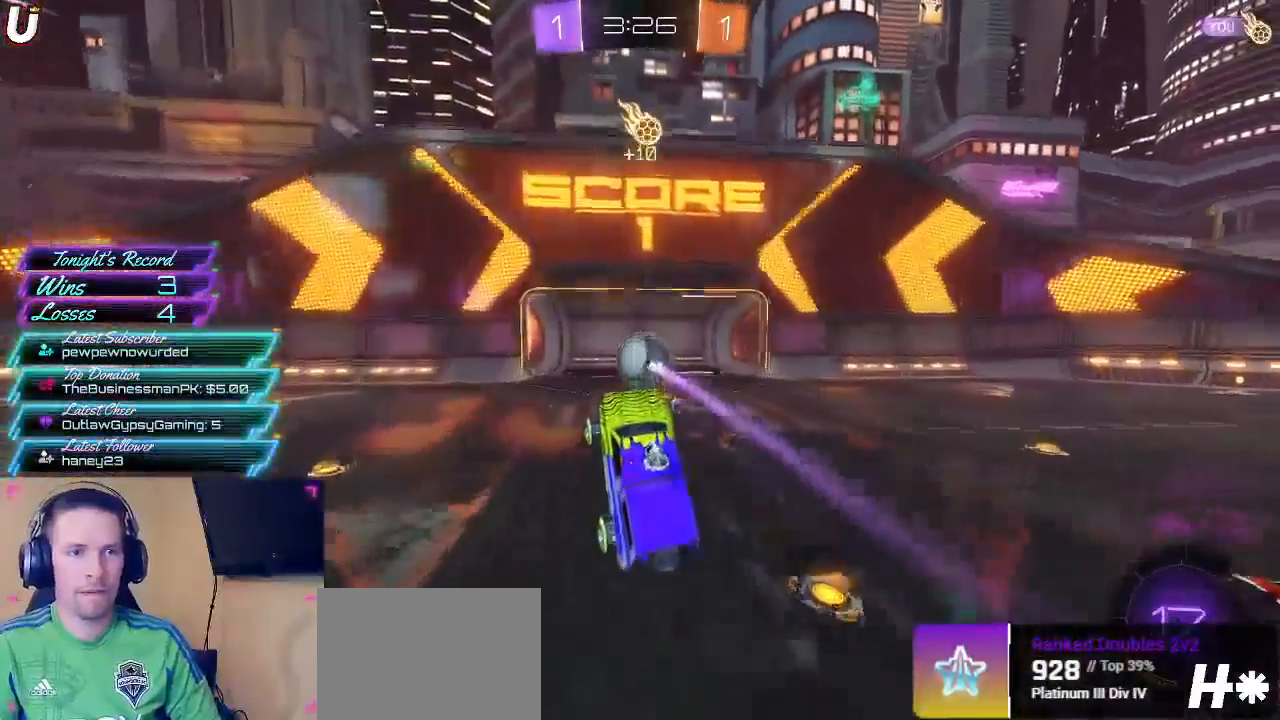
{"buttons": [], "left_stick": "center", "right_stick": "center", "events": [[83, "DPAD_LEFT", "up"], [133, "DPAD_DOWN", "down"], [217, "DPAD_DOWN", "up"], [283, "DPAD_LEFT", "down"], [350, "DPAD_LEFT", "up"], [417, "DPAD_DOWN", "down"], [483, "DPAD_DOWN", "up"]]}
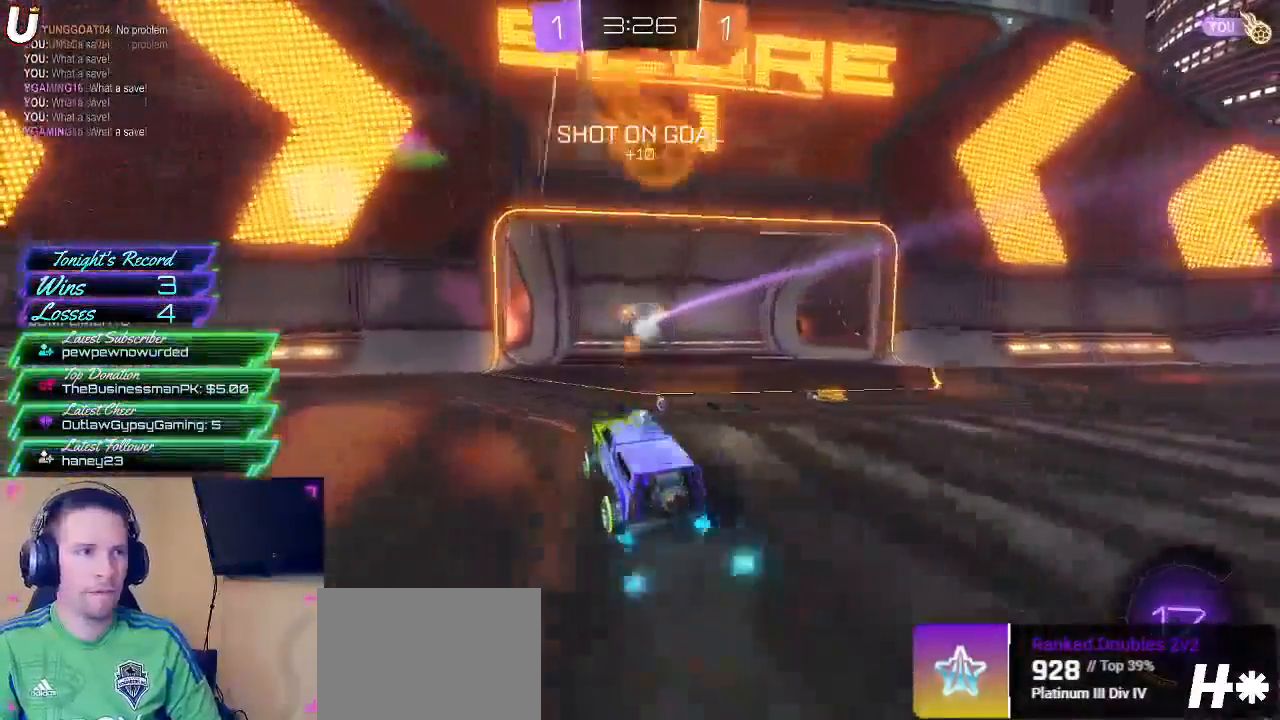
{"buttons": [], "left_stick": "center", "right_stick": "center", "events": [[83, "DPAD_DOWN", "down"], [133, "DPAD_DOWN", "up"], [167, "DPAD_DOWN", "down"], [233, "DPAD_DOWN", "up"]]}
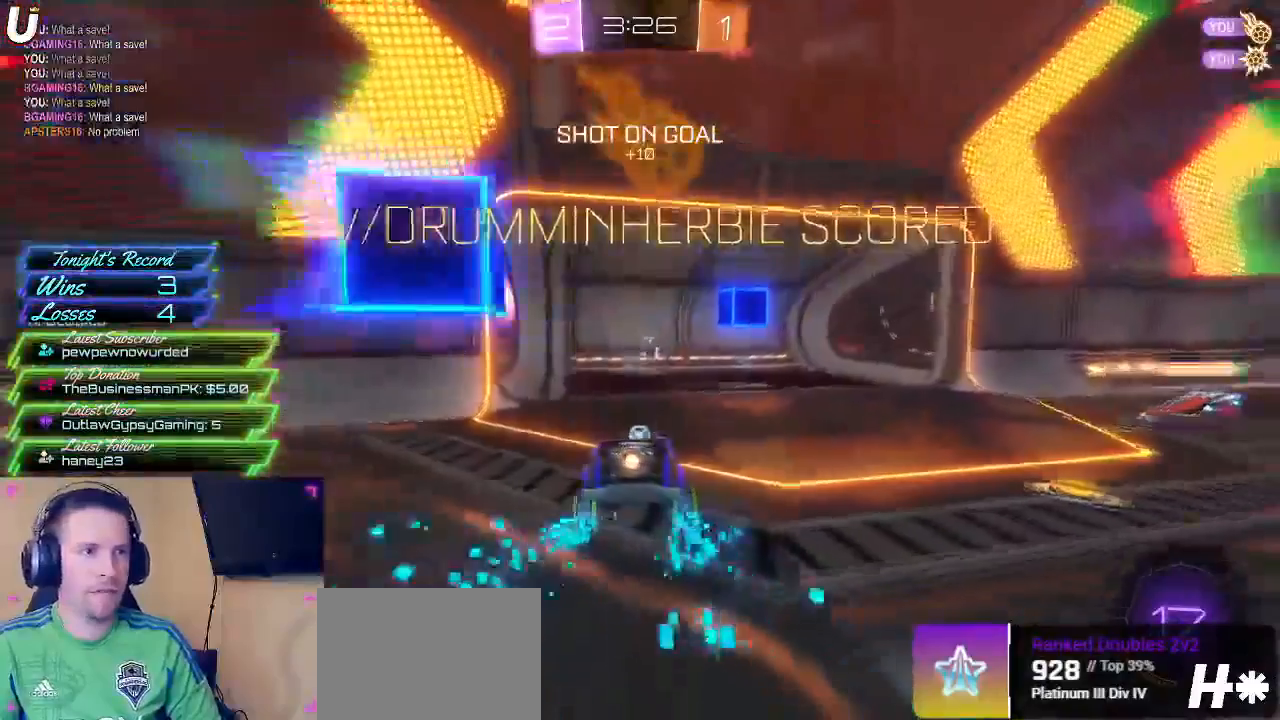
{"buttons": [], "left_stick": "center", "right_stick": "center", "events": []}
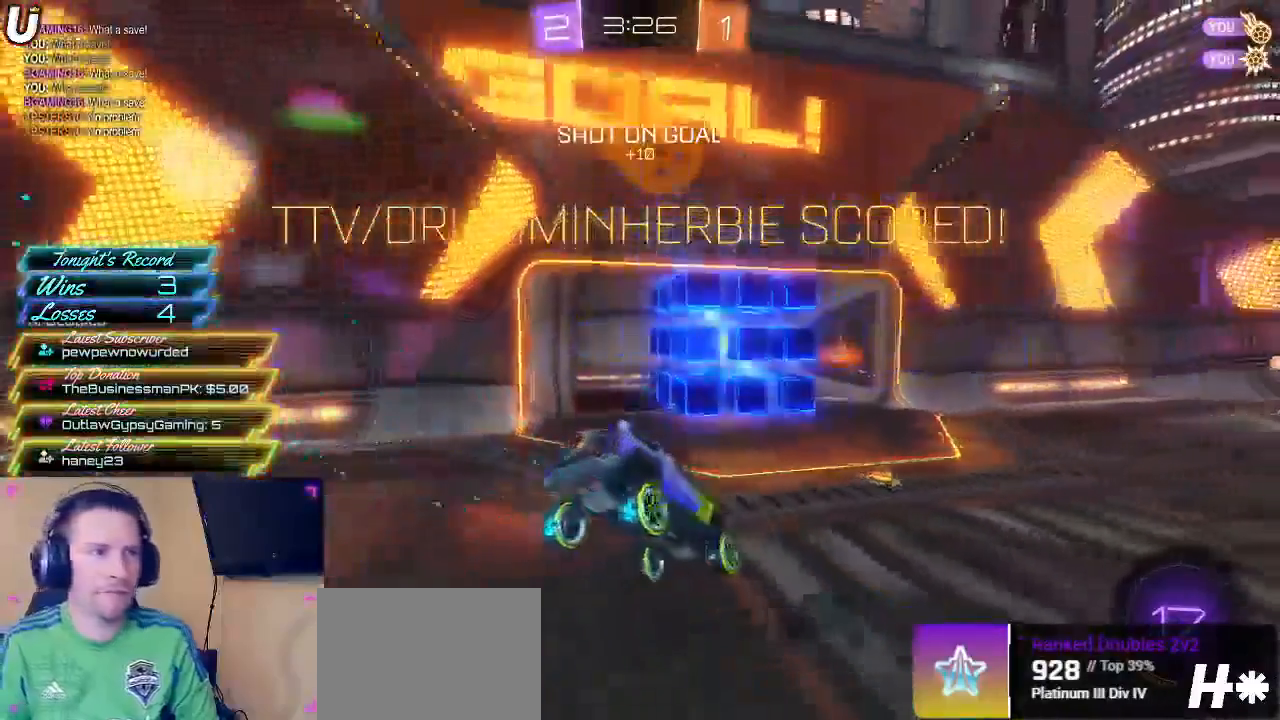
{"buttons": [], "left_stick": "center", "right_stick": "center", "events": [[433, "DPAD_LEFT", "down"], [500, "DPAD_LEFT", "up"]]}
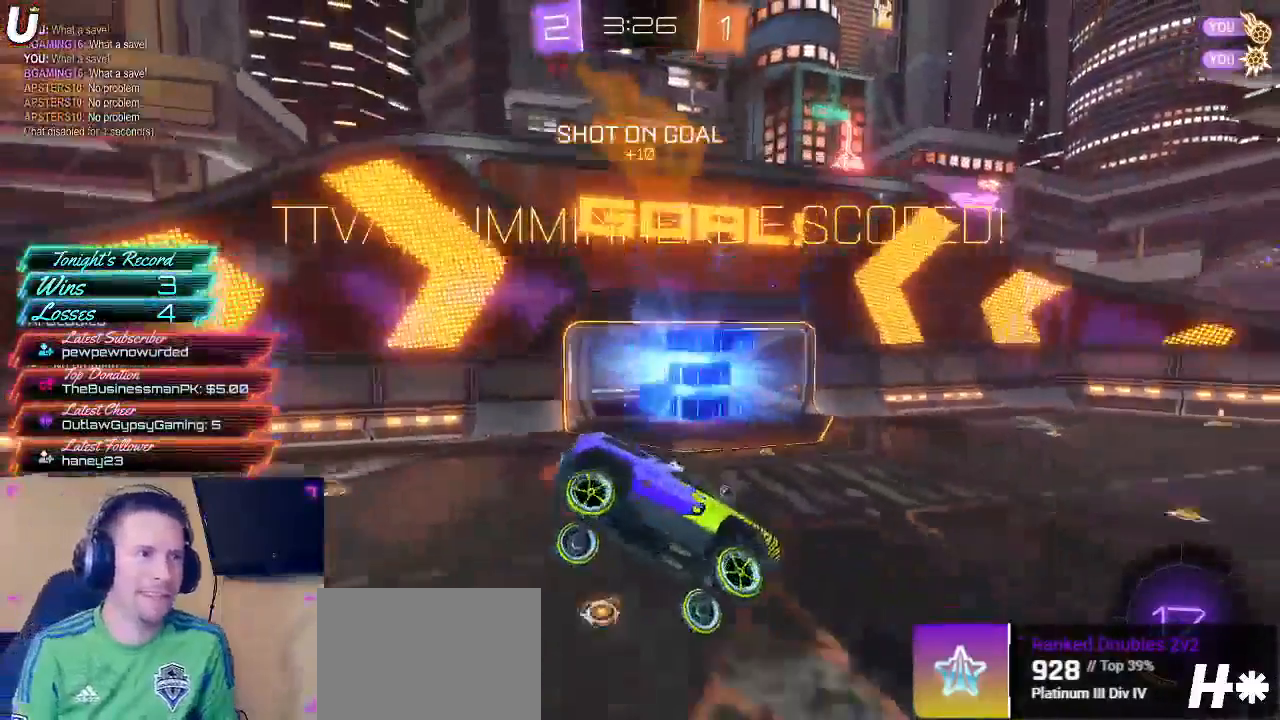
{"buttons": ["DPAD_LEFT"], "left_stick": "center", "right_stick": "center", "events": [[67, "DPAD_DOWN", "down"], [167, "DPAD_DOWN", "up"], [483, "DPAD_LEFT", "down"]]}
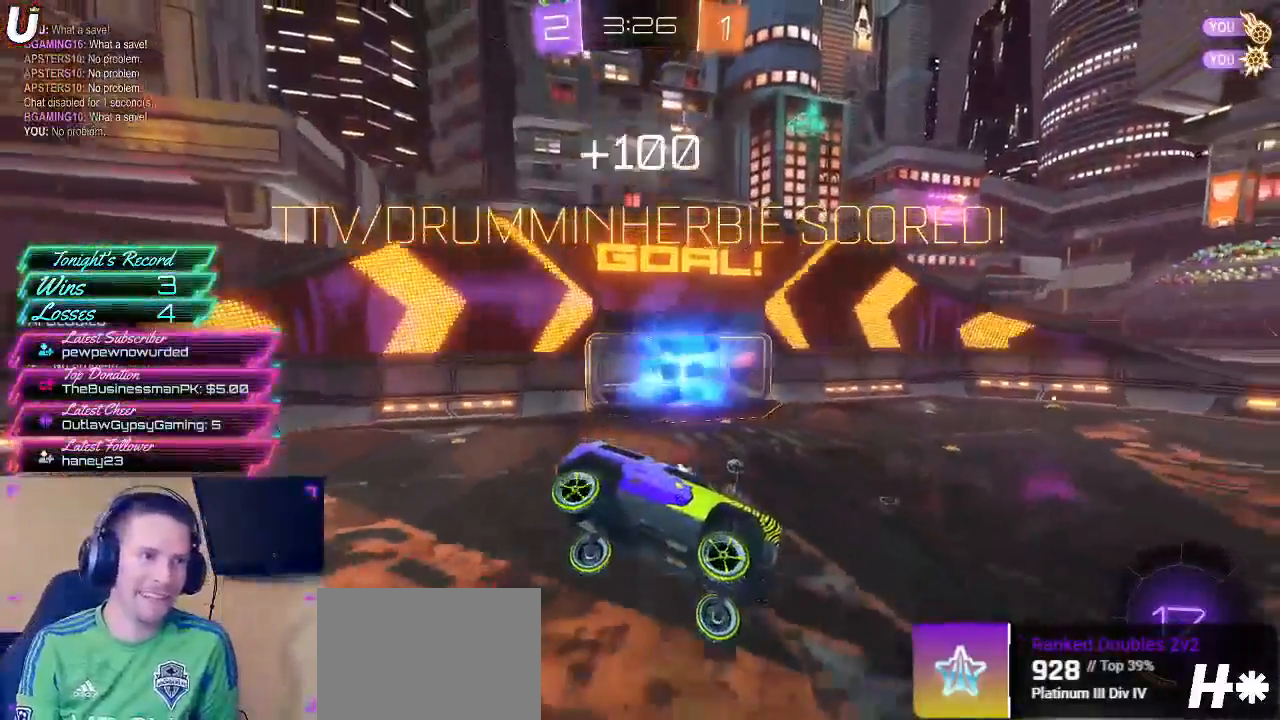
{"buttons": [], "left_stick": "center", "right_stick": "center", "events": [[67, "DPAD_LEFT", "up"], [150, "DPAD_DOWN", "down"], [233, "DPAD_DOWN", "up"]]}
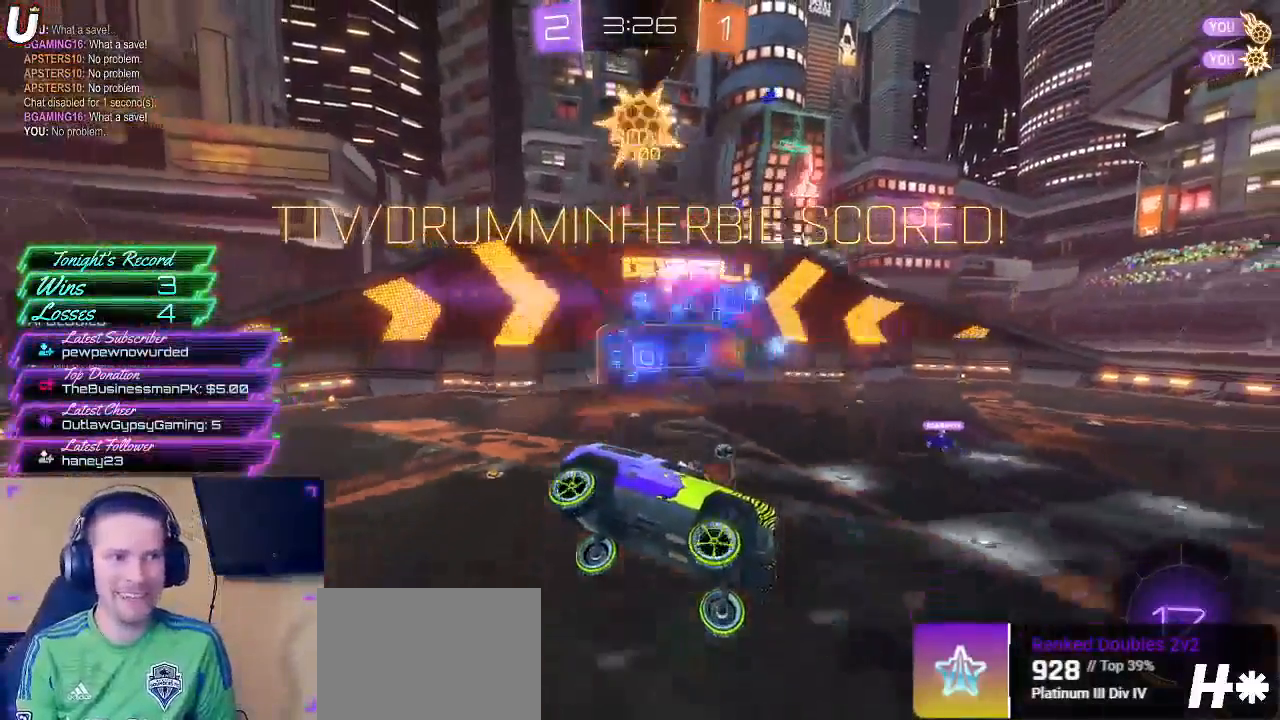
{"buttons": [], "left_stick": "center", "right_stick": "center", "events": []}
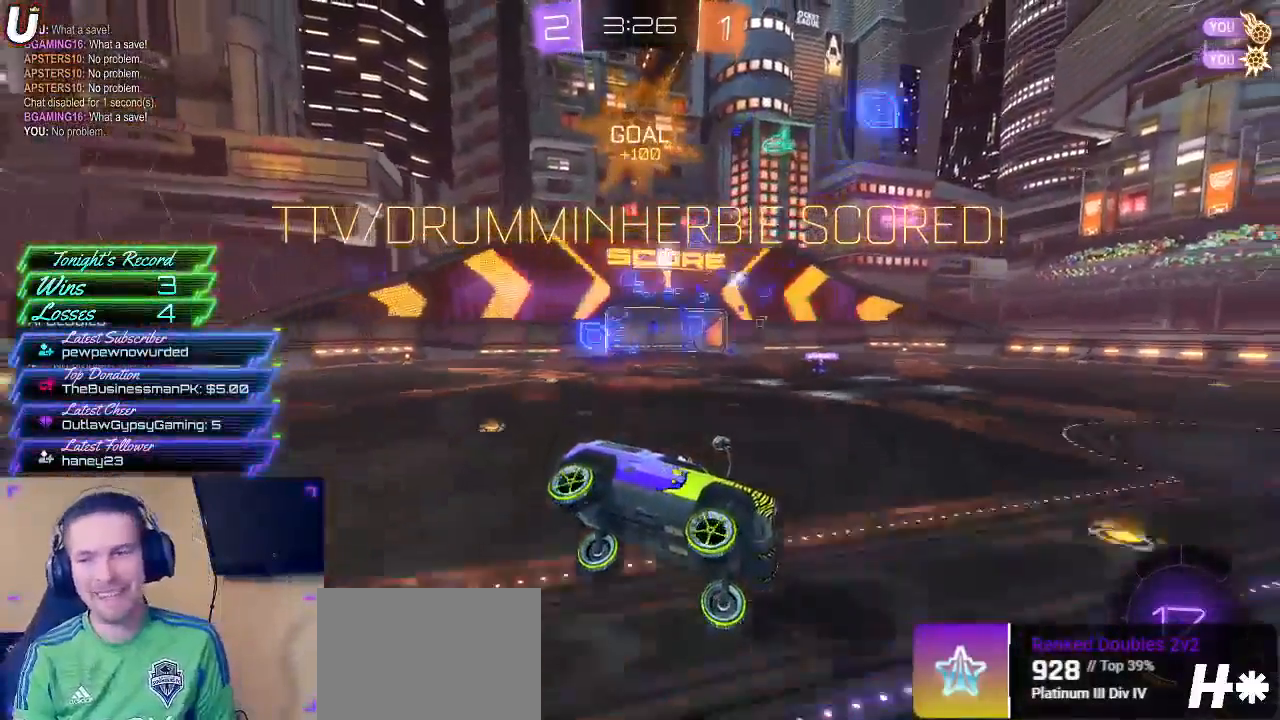
{"buttons": [], "left_stick": "center", "right_stick": "center", "events": []}
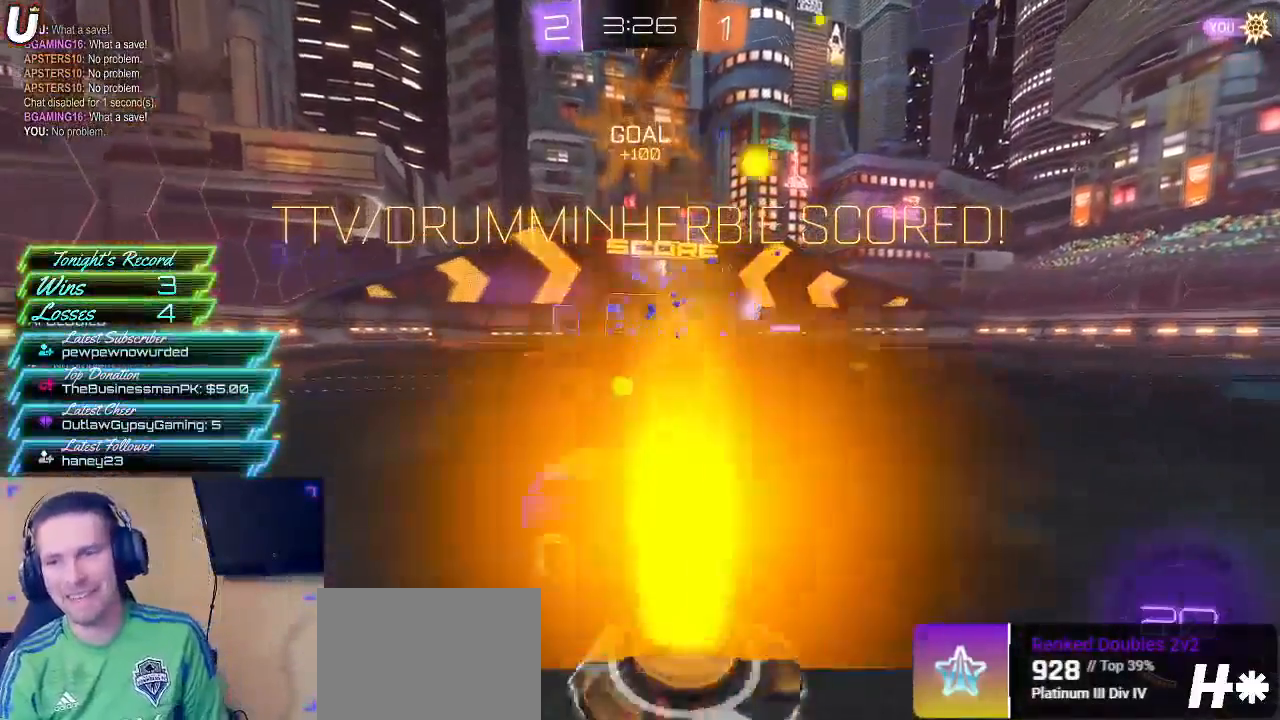
{"buttons": [], "left_stick": "center", "right_stick": "center", "events": []}
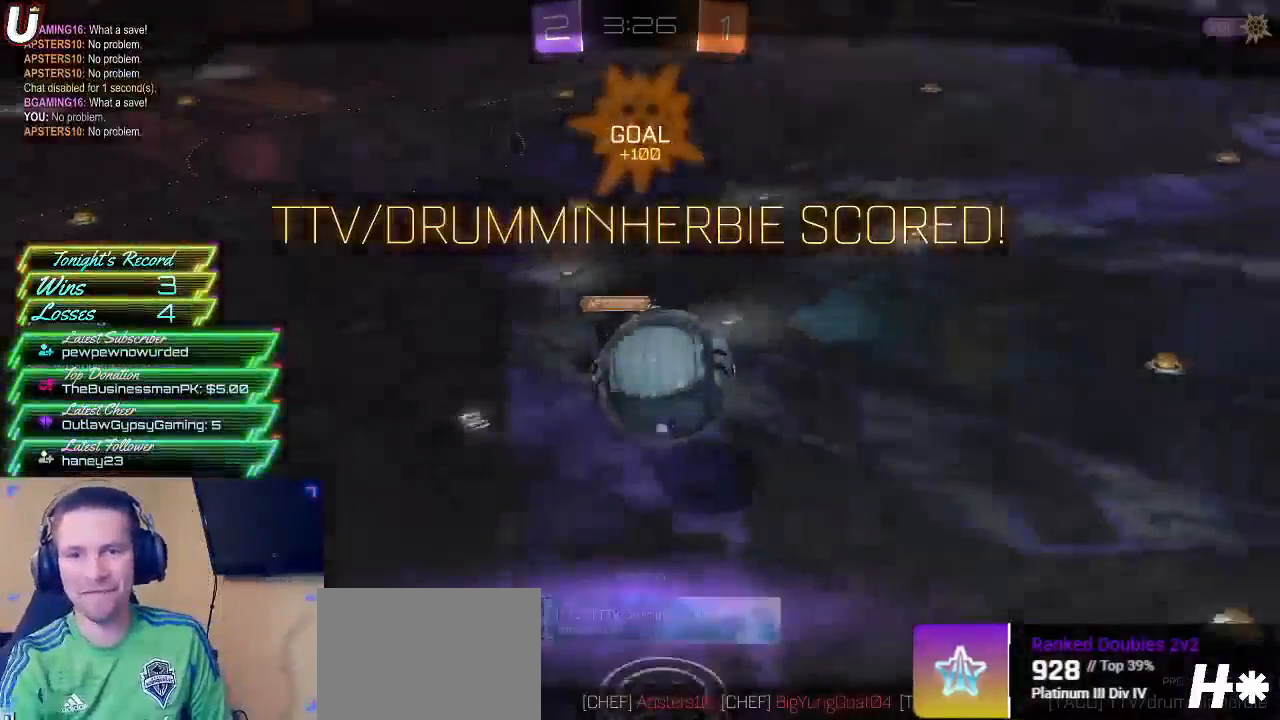
{"buttons": [], "left_stick": "center", "right_stick": "center", "events": []}
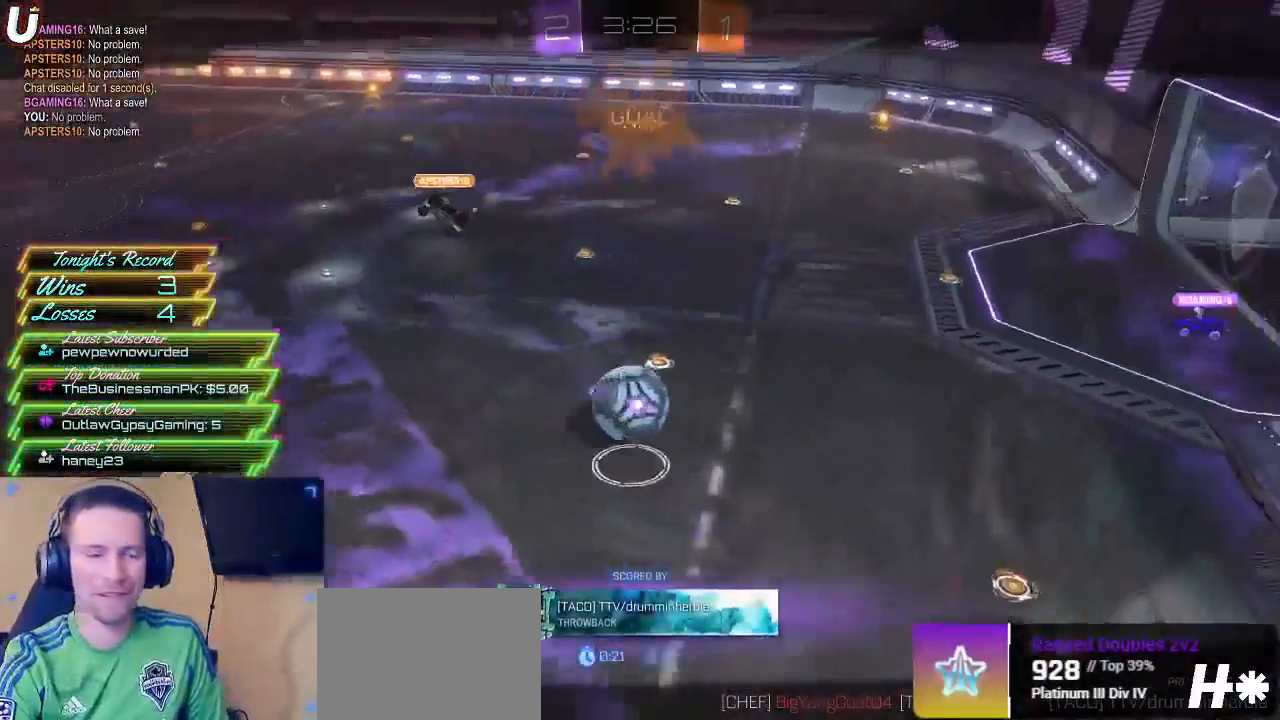
{"buttons": [], "left_stick": "center", "right_stick": "center", "events": [[250, "DPAD_LEFT", "down"], [317, "DPAD_LEFT", "up"], [400, "DPAD_DOWN", "down"], [483, "DPAD_DOWN", "up"]]}
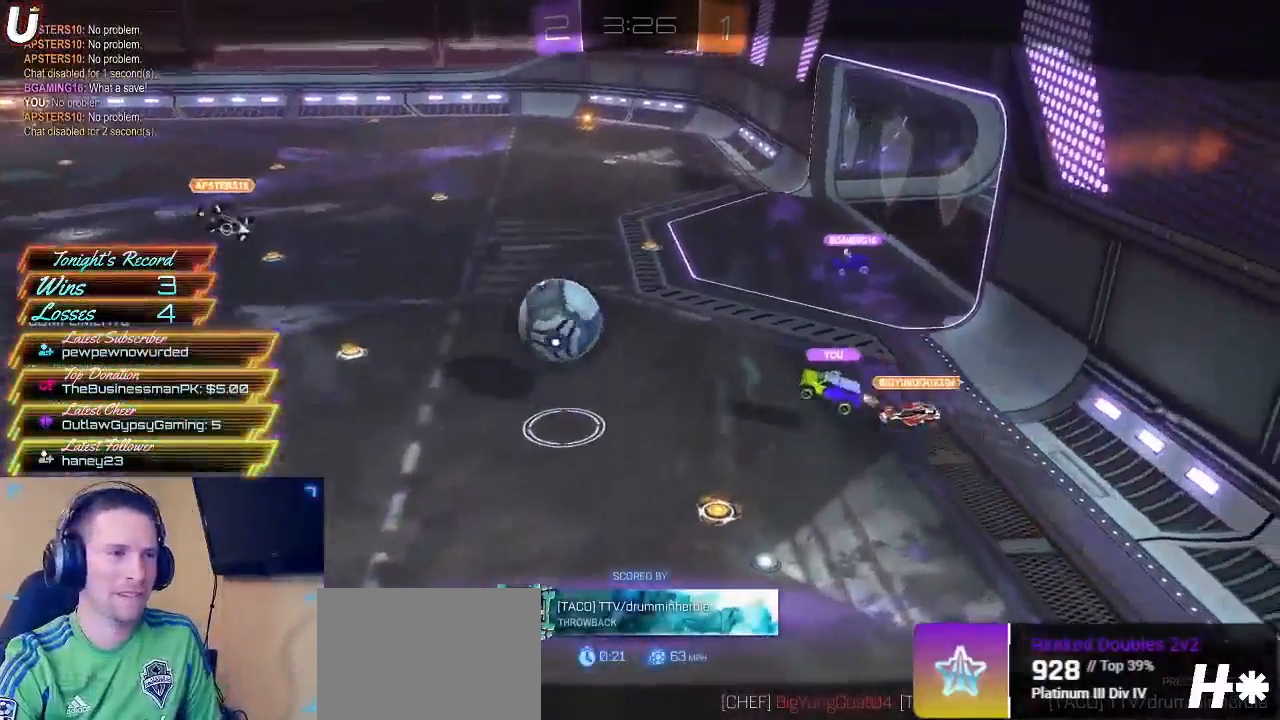
{"buttons": ["CIRCLE", "R2"], "left_stick": "center", "right_stick": "center", "events": [[50, "CIRCLE", "down"], [50, "R2", "down"], [183, "left_stick", "right"], [283, "left_stick", "center"]]}
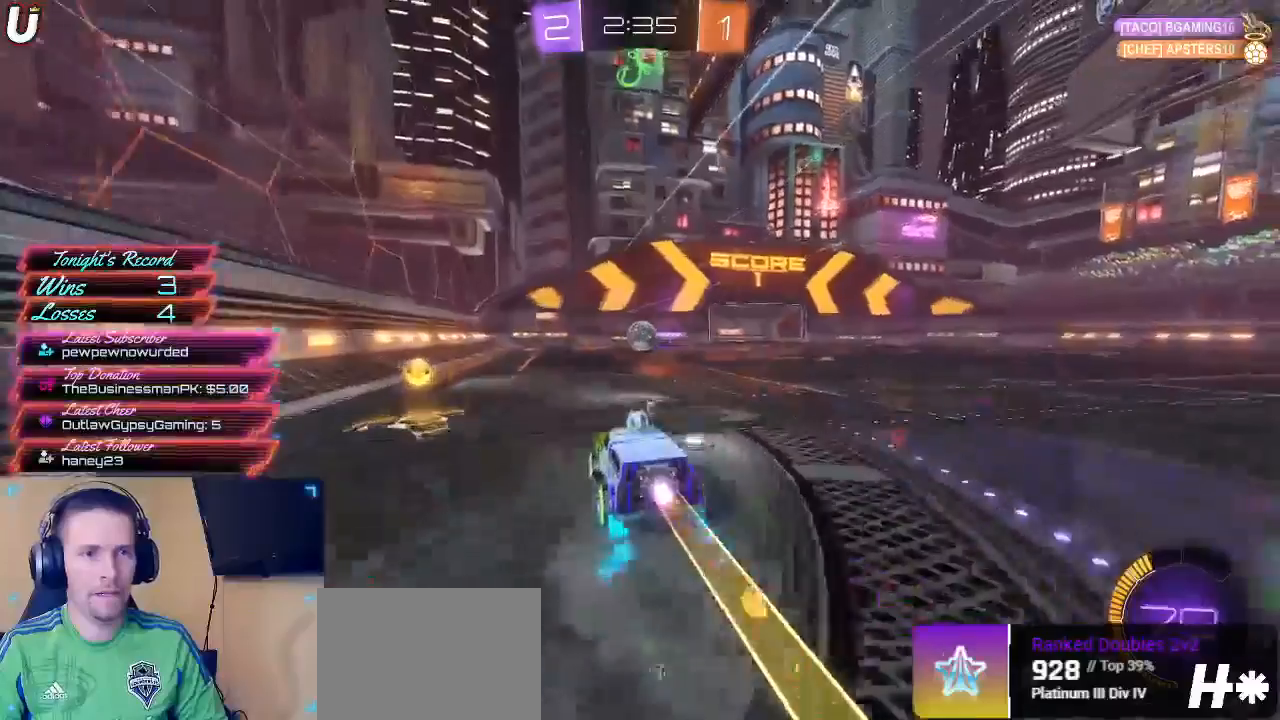
{"buttons": ["CROSS", "CIRCLE", "R2"], "left_stick": "up-right", "right_stick": "center", "events": [[150, "left_stick", "right"], [200, "left_stick", "center"], [300, "left_stick", "right"], [450, "CROSS", "down"], [467, "left_stick", "up-right"]]}
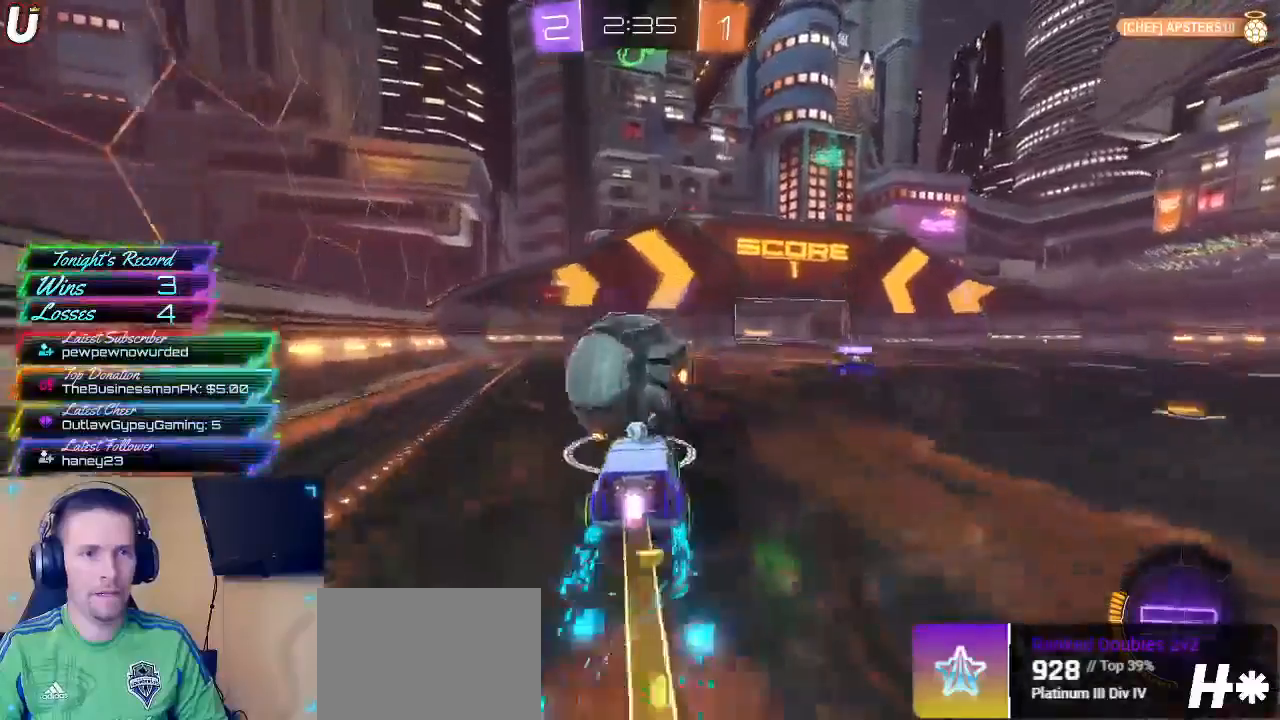
{"buttons": ["R2"], "left_stick": "center", "right_stick": "center", "events": [[133, "CROSS", "up"], [200, "CIRCLE", "up"], [317, "left_stick", "center"]]}
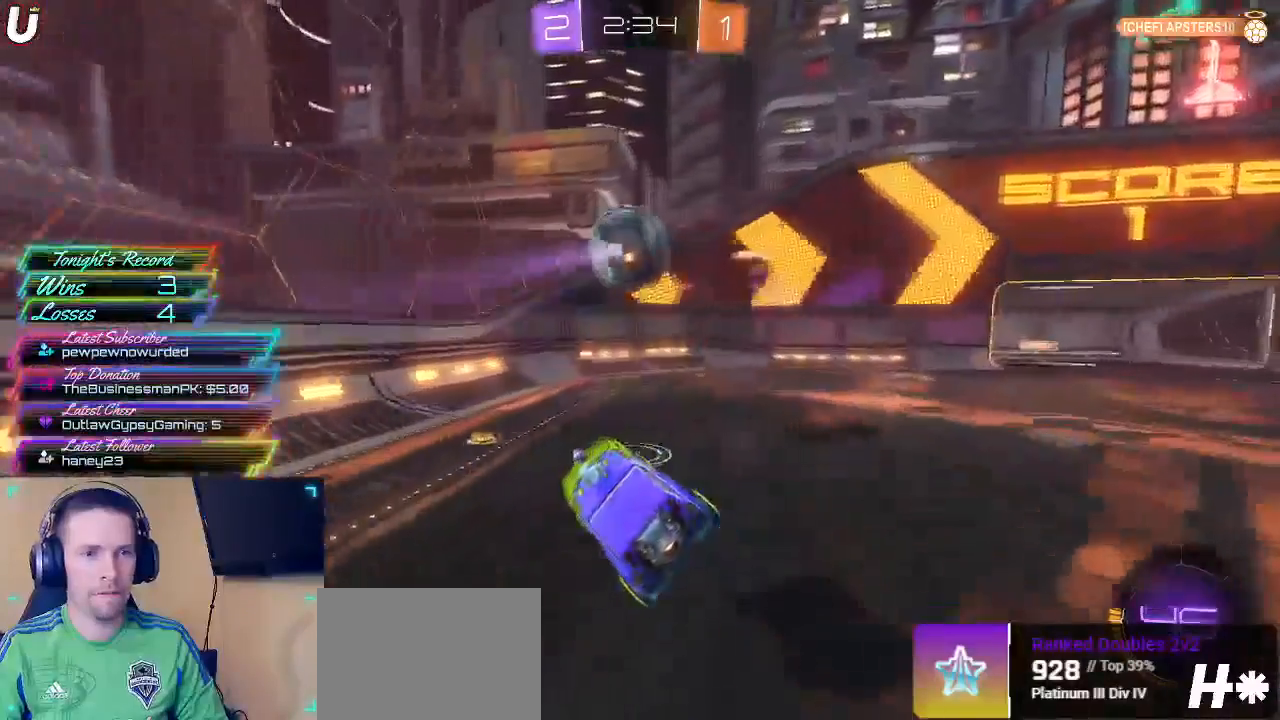
{"buttons": ["R2"], "left_stick": "right", "right_stick": "center", "events": [[233, "left_stick", "right"]]}
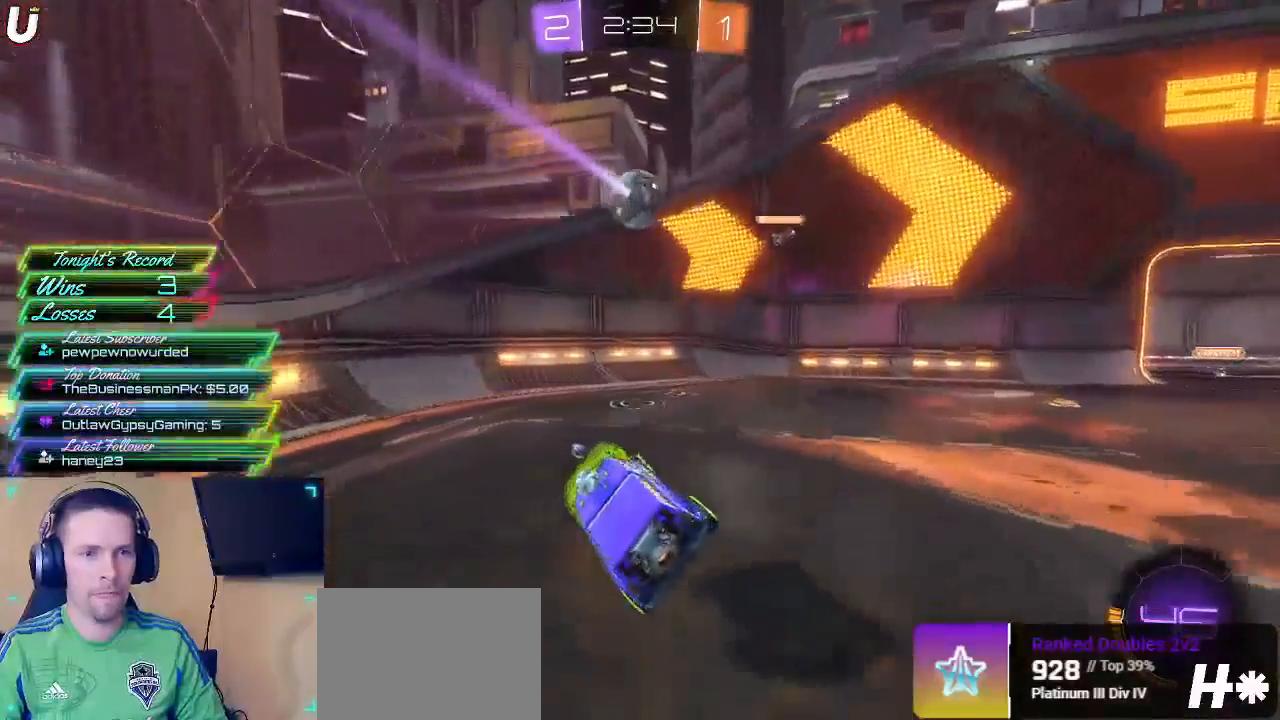
{"buttons": ["R2"], "left_stick": "left", "right_stick": "center", "events": [[83, "left_stick", "center"], [150, "left_stick", "left"]]}
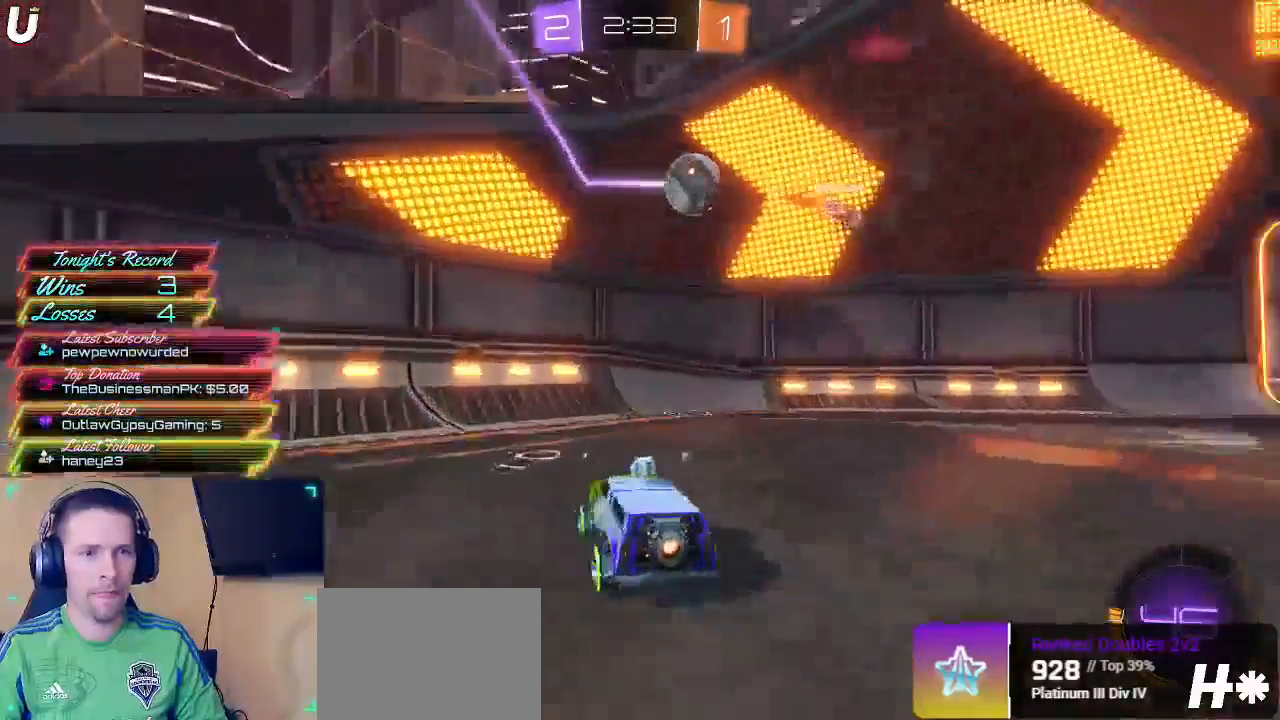
{"buttons": ["R2"], "left_stick": "left", "right_stick": "center", "events": []}
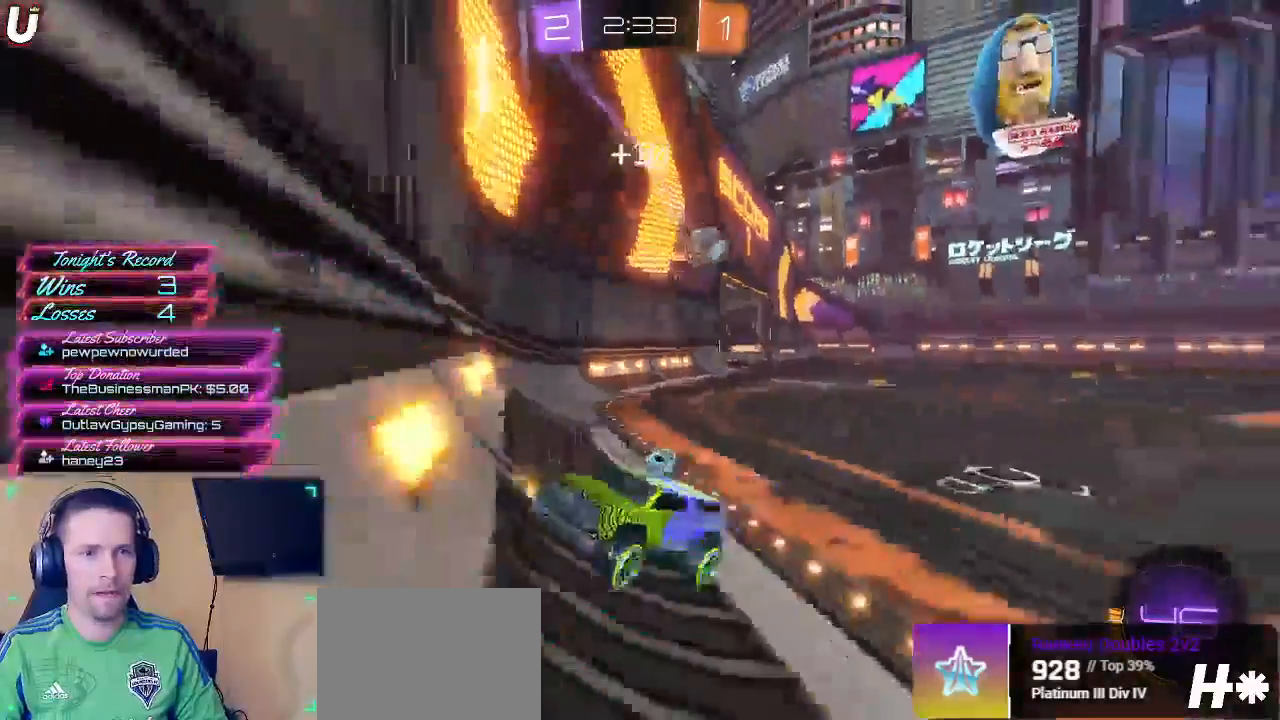
{"buttons": ["R2"], "left_stick": "left", "right_stick": "center", "events": []}
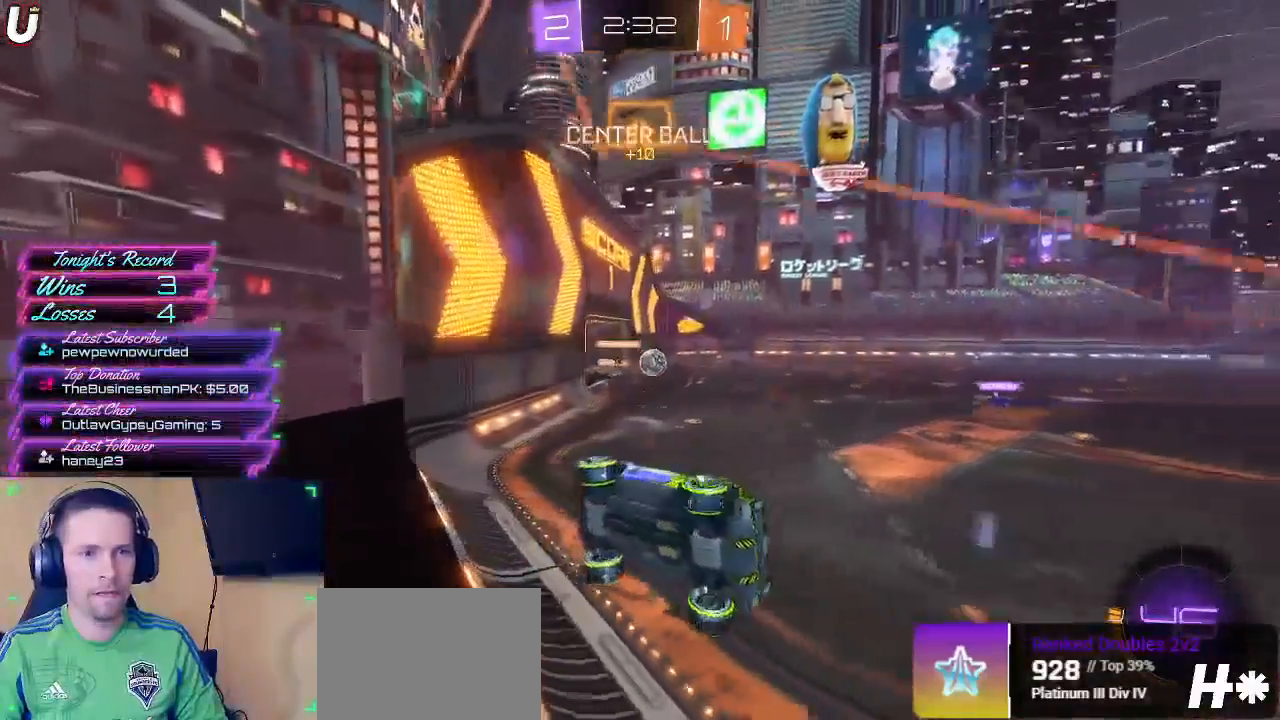
{"buttons": ["CIRCLE", "R2"], "left_stick": "center", "right_stick": "center", "events": [[233, "CIRCLE", "down"], [350, "left_stick", "center"]]}
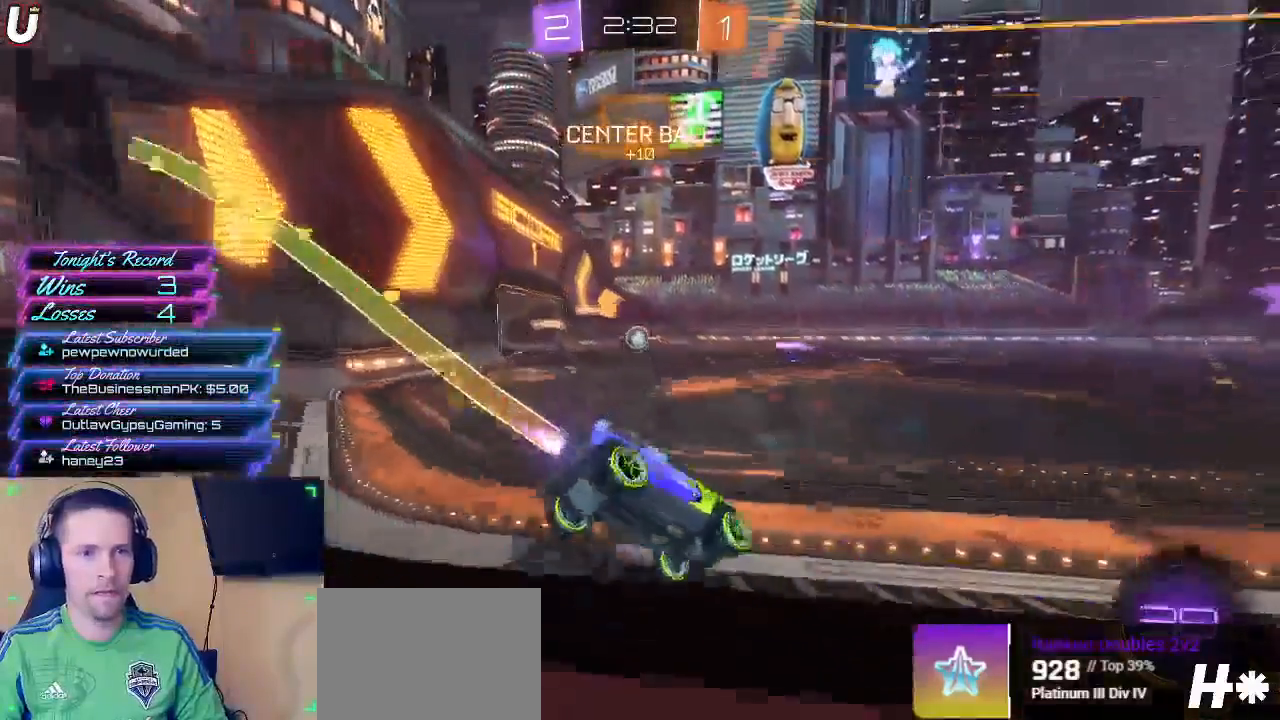
{"buttons": ["R2"], "left_stick": "center", "right_stick": "center"}
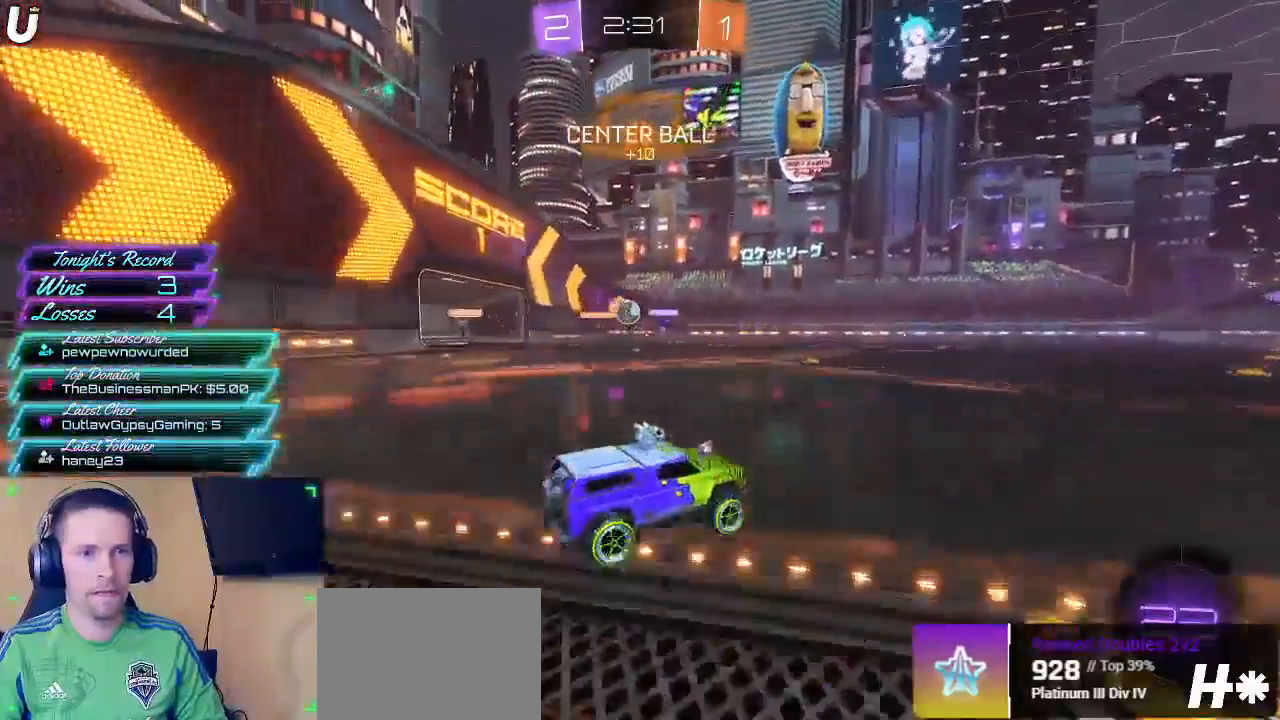
{"buttons": ["R2"], "left_stick": "left", "right_stick": "center", "events": [[17, "left_stick", "right"], [83, "left_stick", "center"], [283, "left_stick", "left"]]}
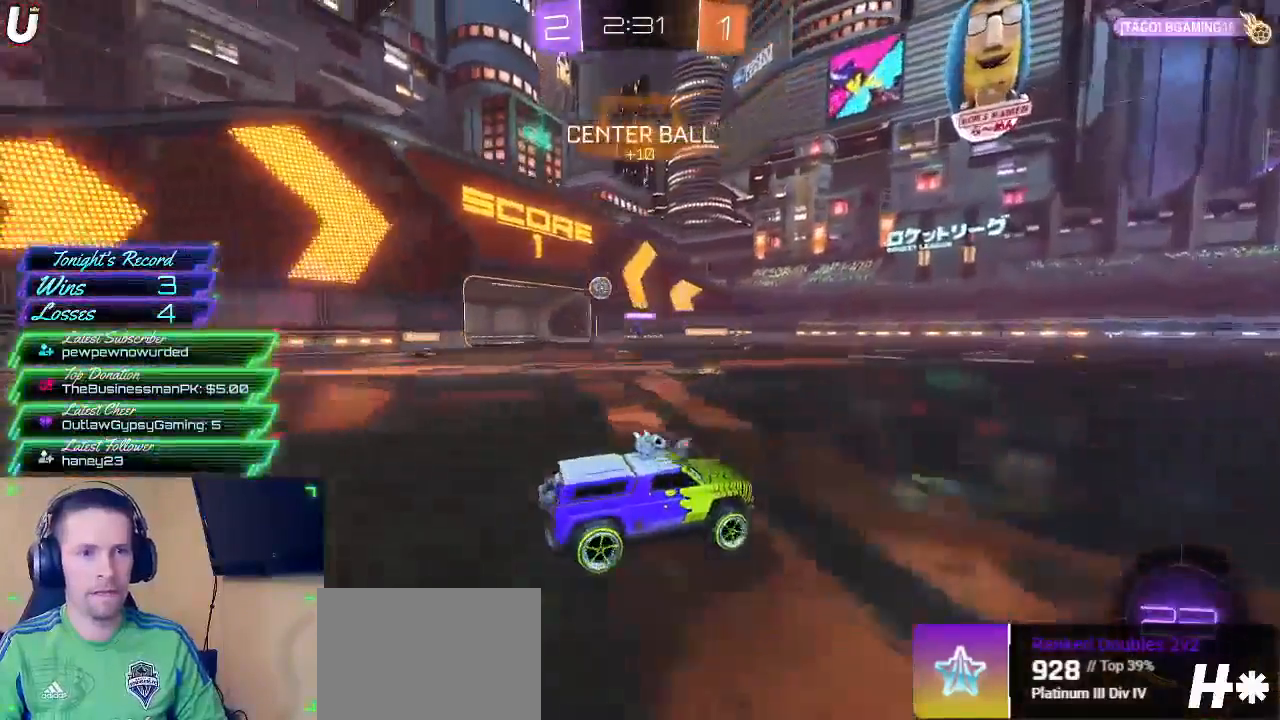
{"buttons": ["CIRCLE", "R2"], "left_stick": "center", "right_stick": "center", "events": [[367, "CIRCLE", "down"], [467, "left_stick", "center"]]}
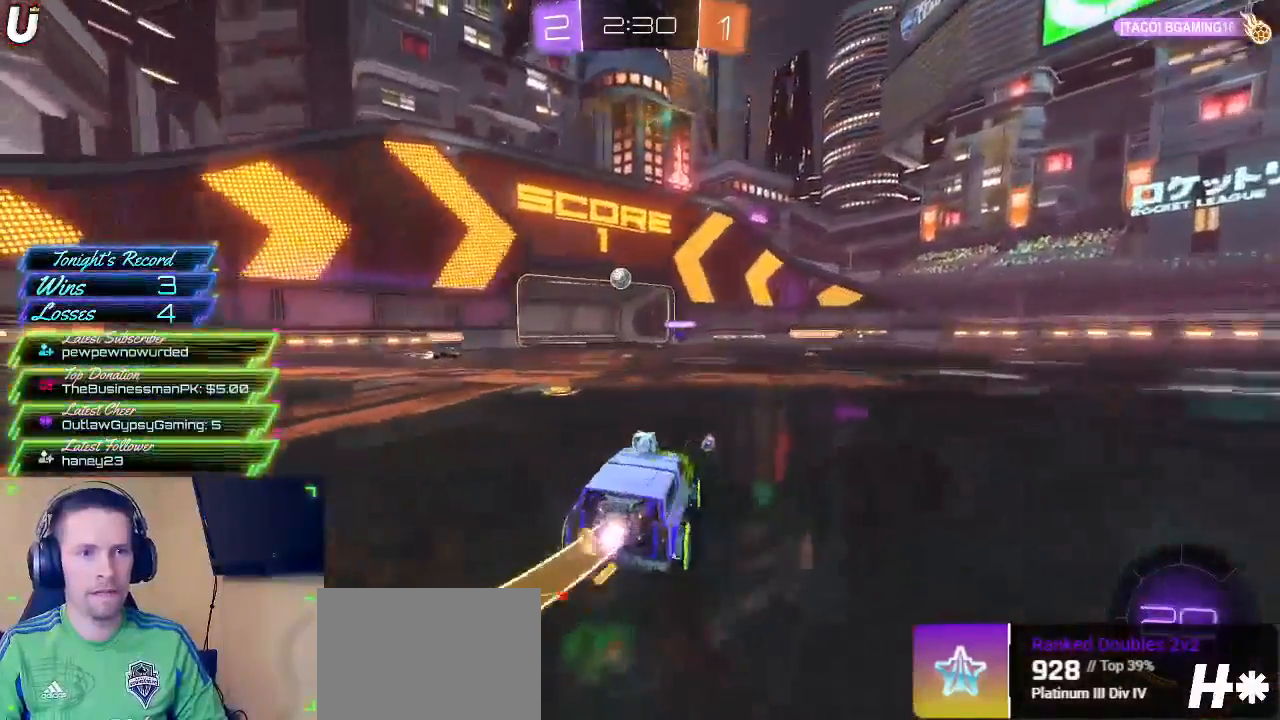
{"buttons": ["CIRCLE", "R2"], "left_stick": "center", "right_stick": "center", "events": []}
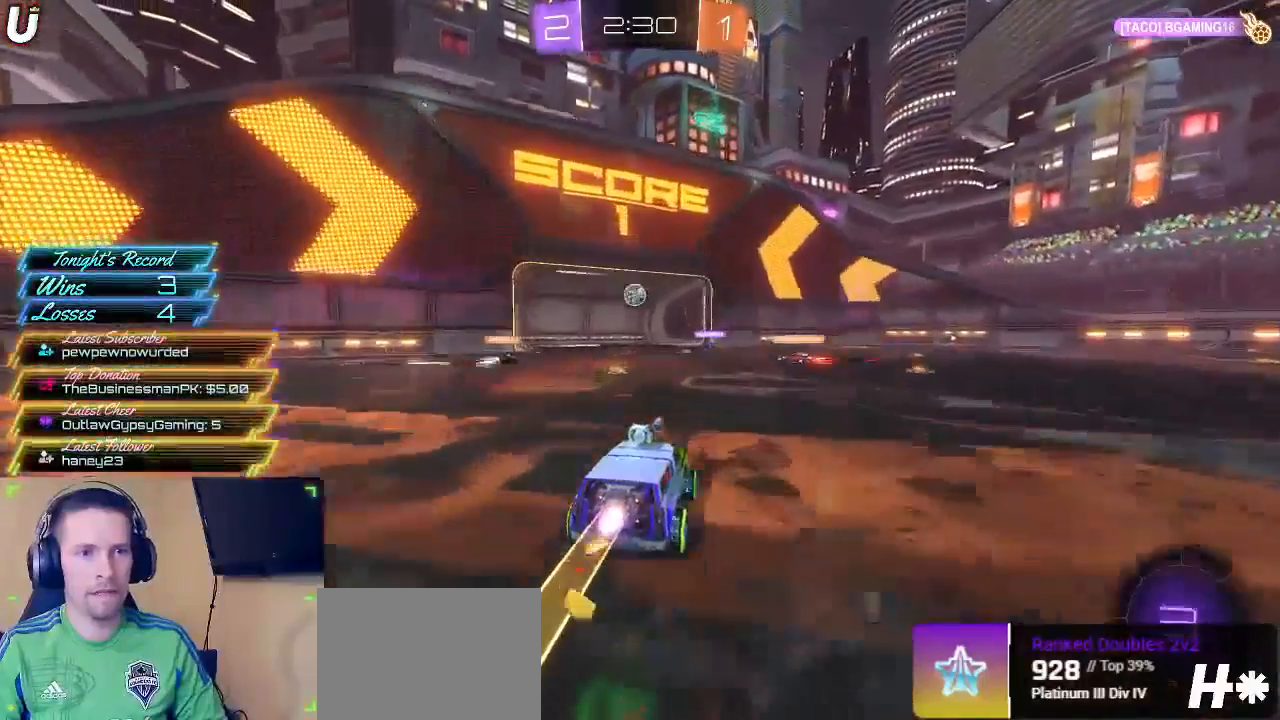
{"buttons": ["R2"], "left_stick": "right", "right_stick": "center", "events": [[117, "left_stick", "right"], [300, "CIRCLE", "up"]]}